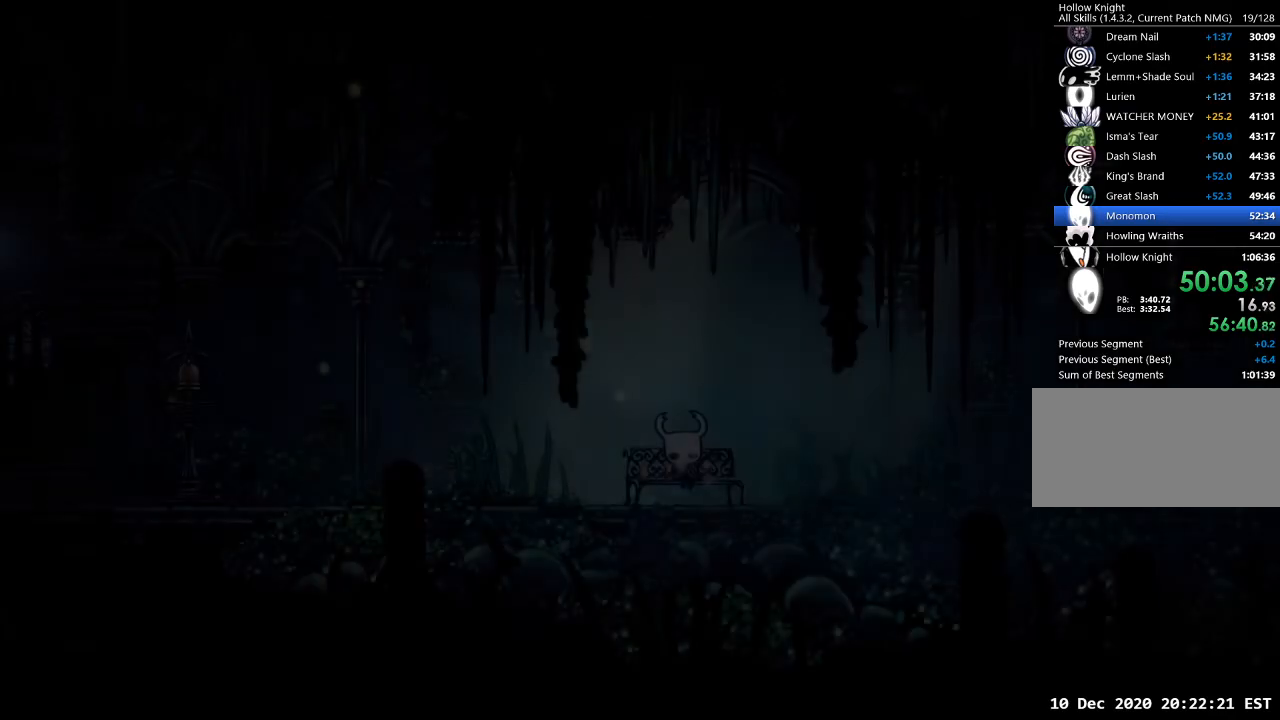
Gameplay with keyboard; each line is a JSON object with the keys held at the frame after it. "events" lists presses ("down") and releases ("up") of "a", "cast", "d", "dash", "dnail", "focus", "inv", "jump", "nail", "s", "sdsh" and "w" between this image and that frame as [ms after this image, input, new state], when the widget could be followed in between. No other keys are recorded. Mouse input is not recorded. Key names are as the overlay labels them; some are game actions (e.g. jump) rather than physical keys.
{"keys": ["a"], "events": [[333, "a", "down"], [367, "a", "up"], [467, "a", "down"]]}
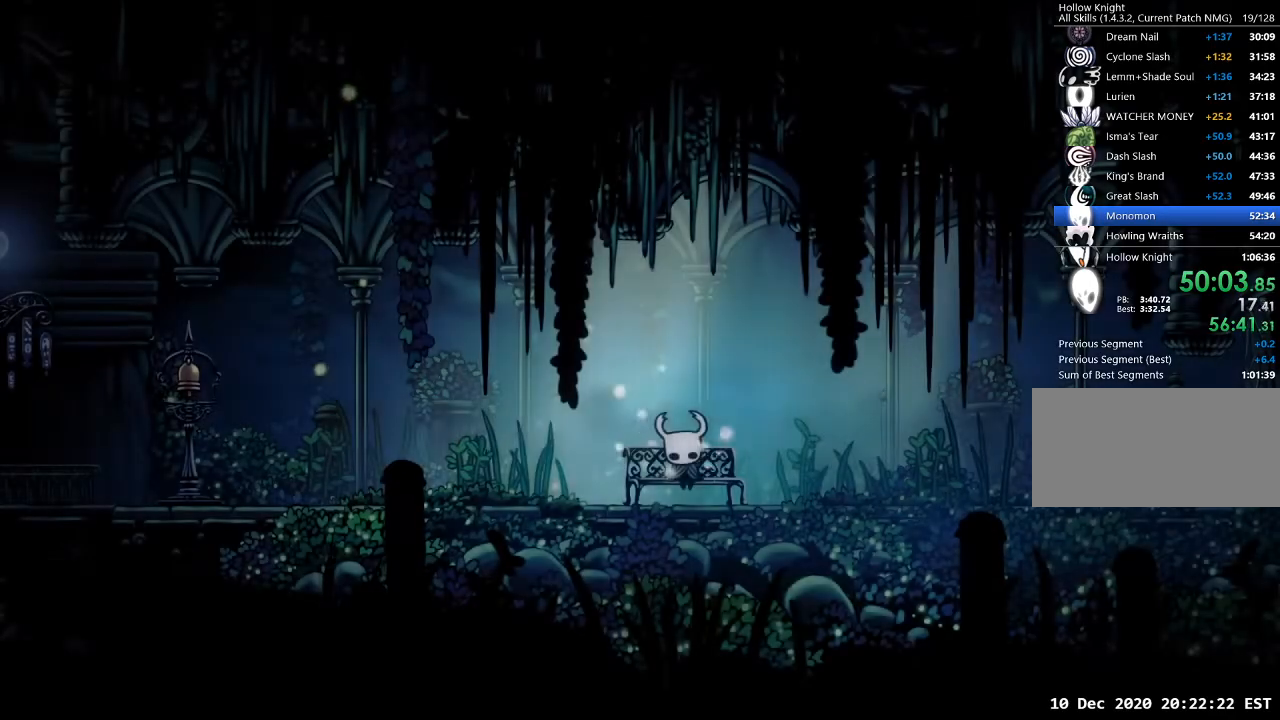
{"keys": ["a"], "events": [[67, "a", "up"], [133, "d", "down"], [200, "d", "up"], [333, "a", "down"], [367, "a", "up"], [467, "a", "down"]]}
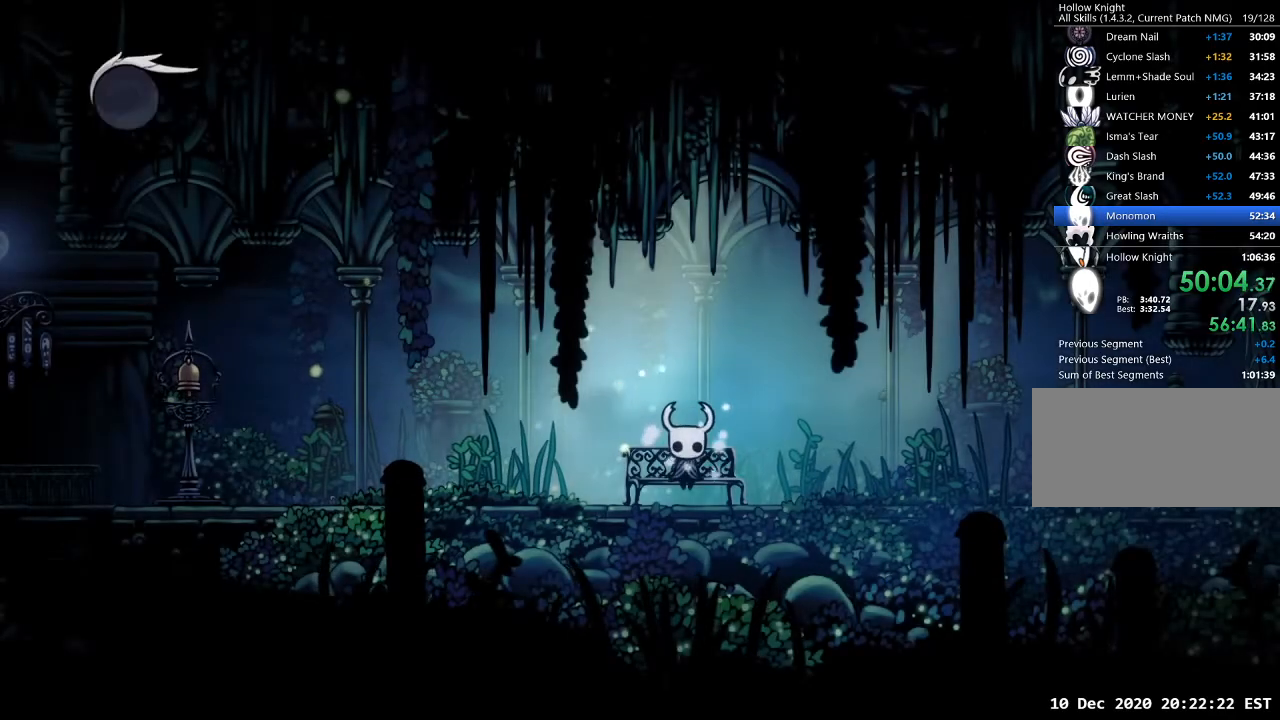
{"keys": [], "events": [[67, "a", "up"], [100, "a", "down"], [200, "a", "up"], [267, "a", "down"], [333, "a", "up"], [400, "a", "down"], [500, "a", "up"]]}
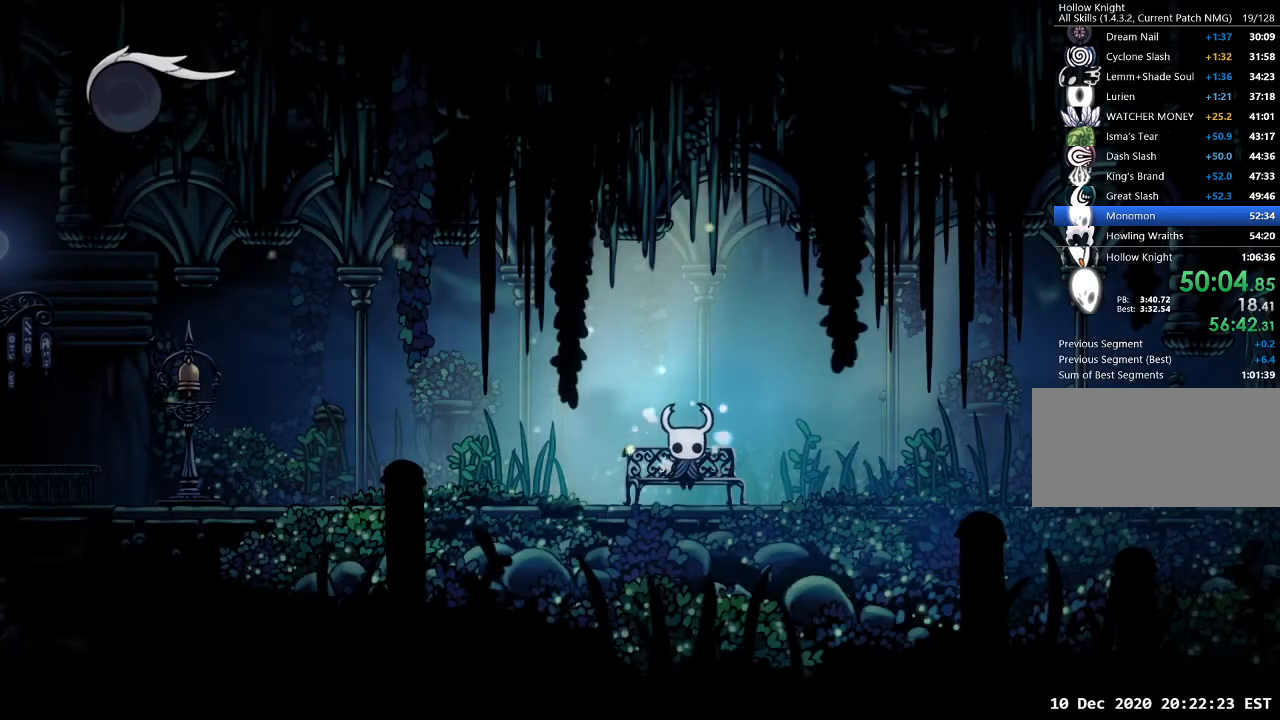
{"keys": ["a"], "events": [[33, "a", "down"], [133, "a", "up"], [233, "a", "down"], [267, "a", "up"], [333, "a", "down"]]}
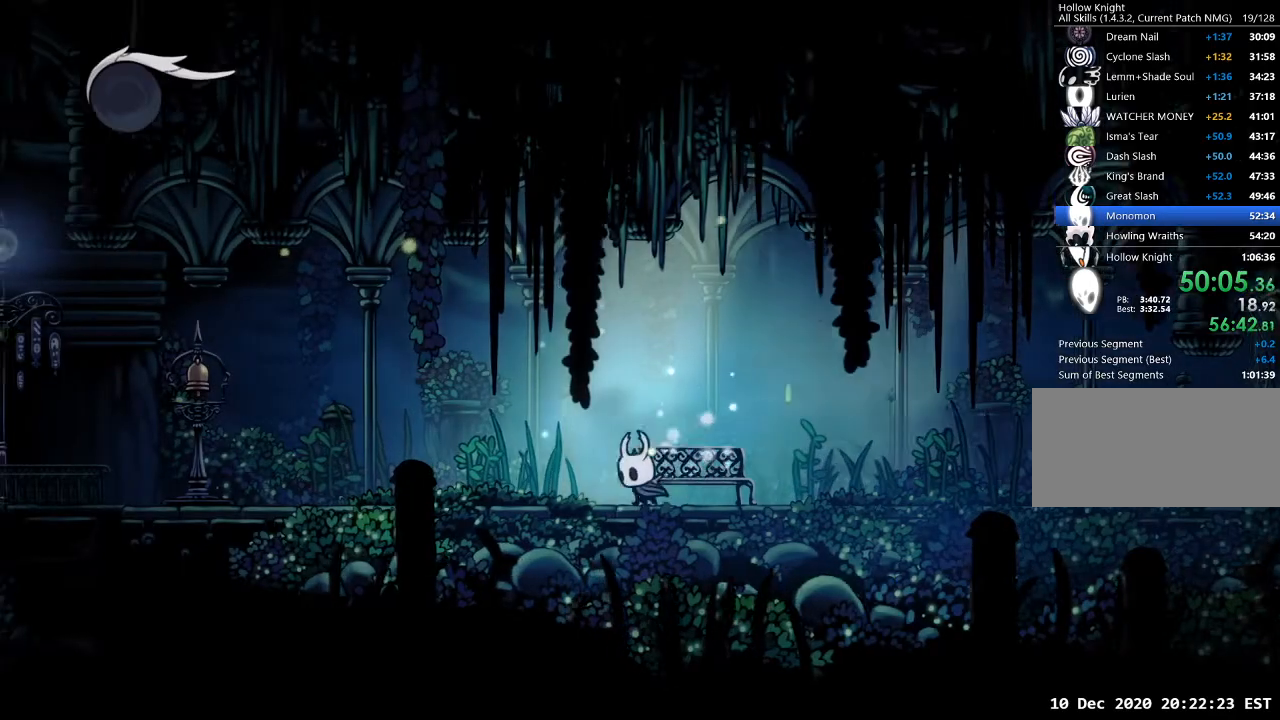
{"keys": ["a"], "events": [[100, "dash", "down"], [233, "dash", "up"]]}
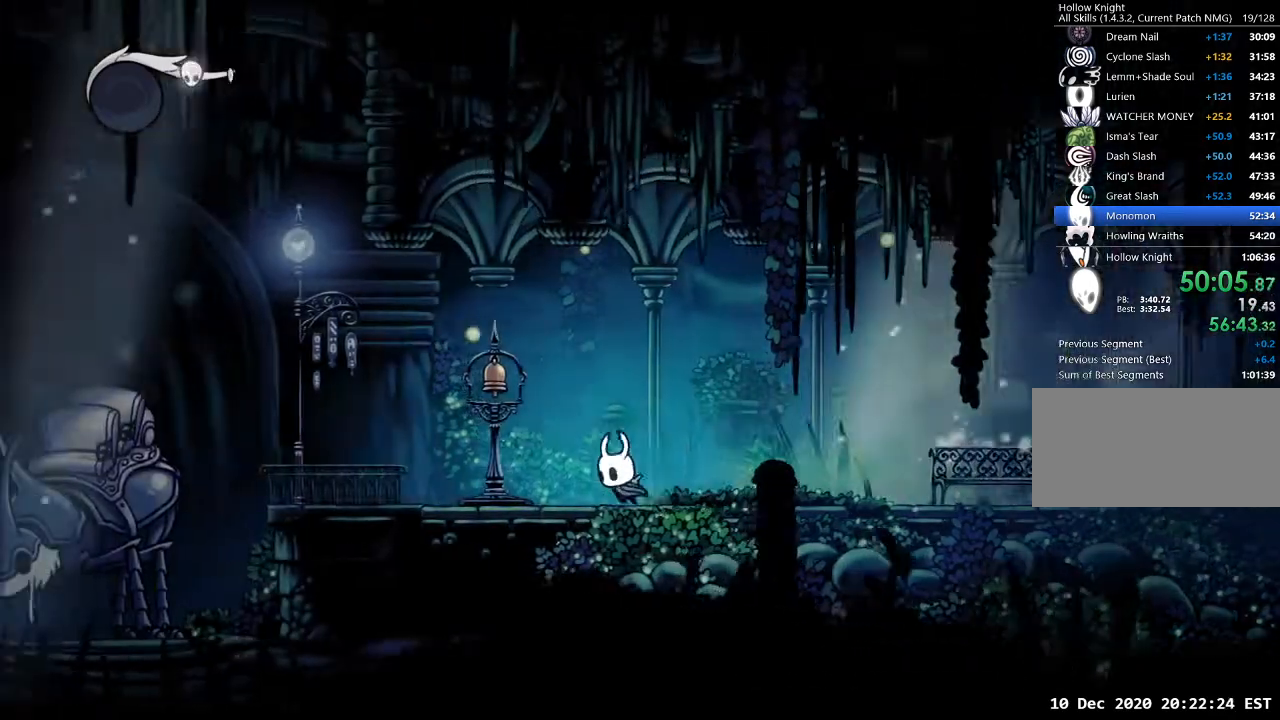
{"keys": ["a"], "events": [[167, "w", "down"], [200, "nail", "down"], [300, "nail", "up"], [300, "w", "up"]]}
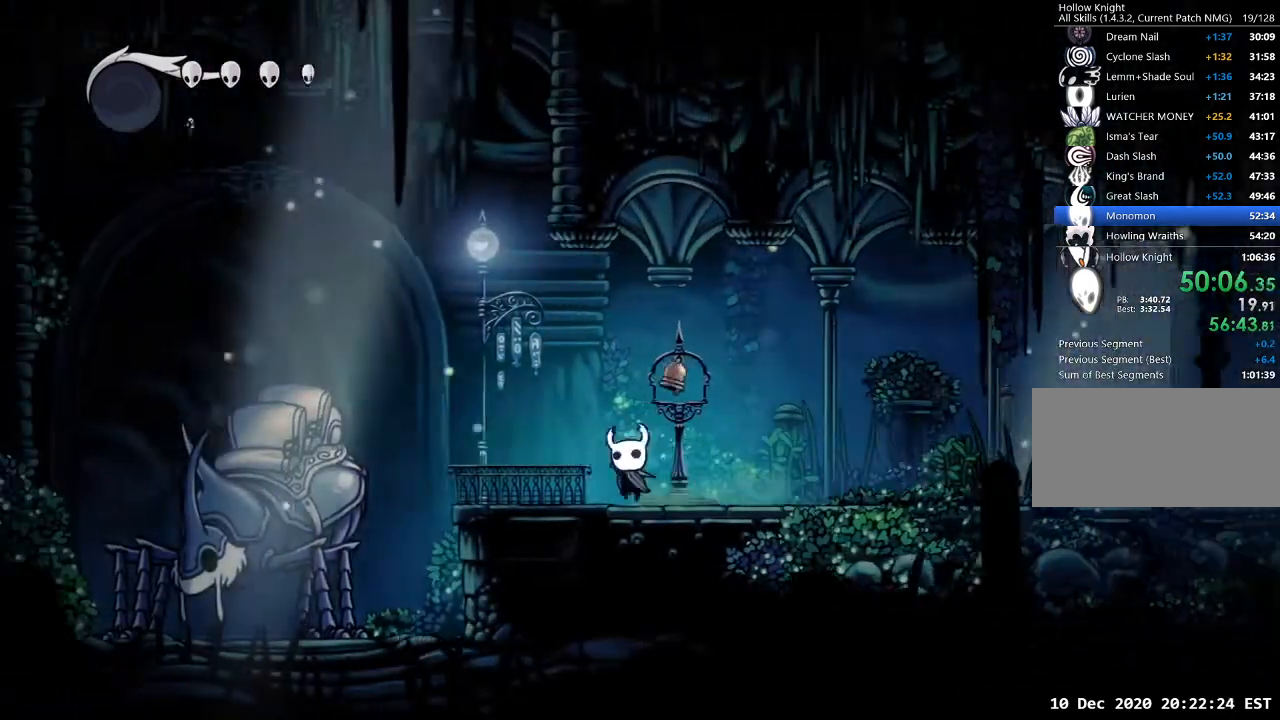
{"keys": [], "events": [[133, "w", "down"], [167, "a", "up"], [167, "w", "up"], [267, "w", "down"], [367, "w", "up"]]}
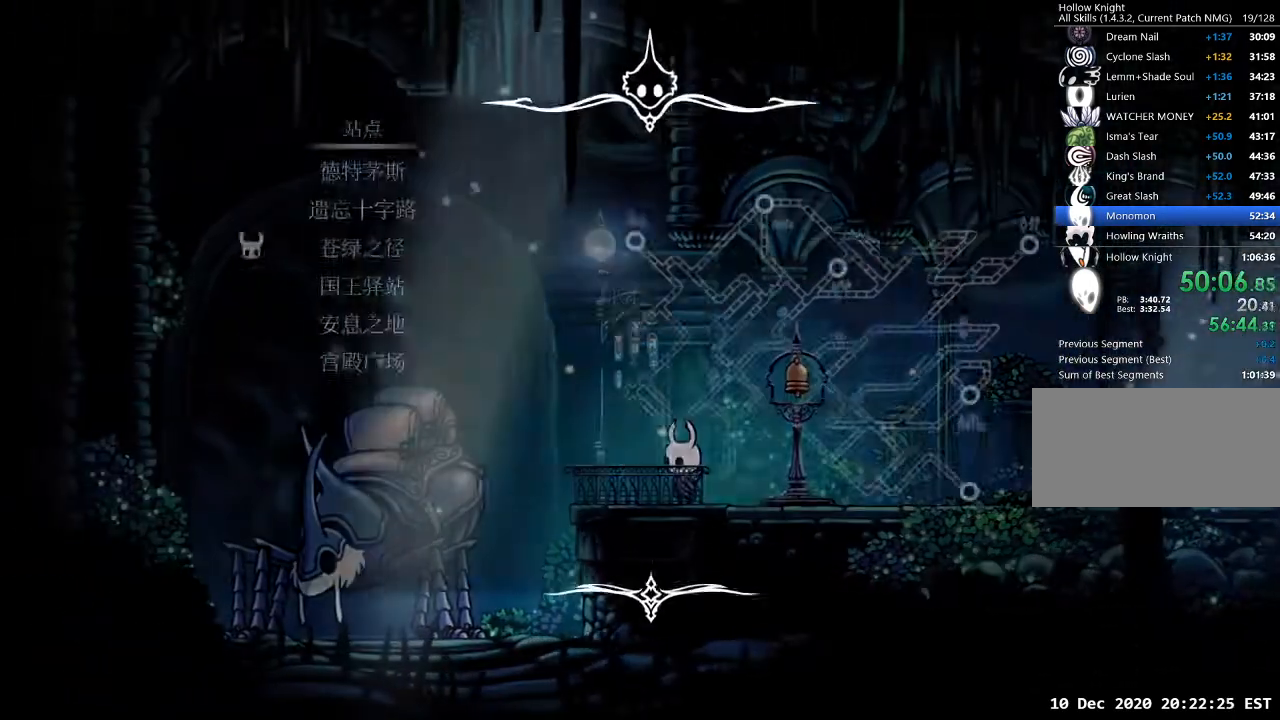
{"keys": [], "events": []}
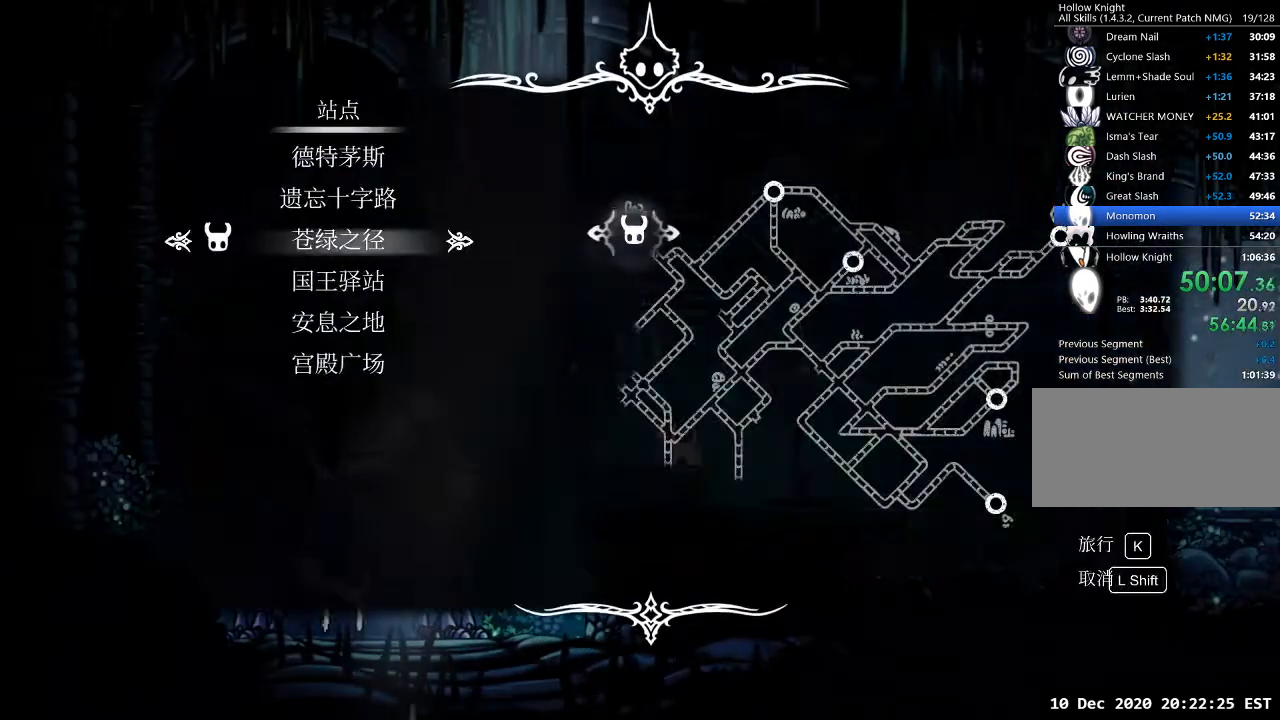
{"keys": ["jump"], "events": [[100, "w", "down"], [167, "w", "up"], [267, "w", "down"], [300, "w", "up"], [433, "jump", "down"]]}
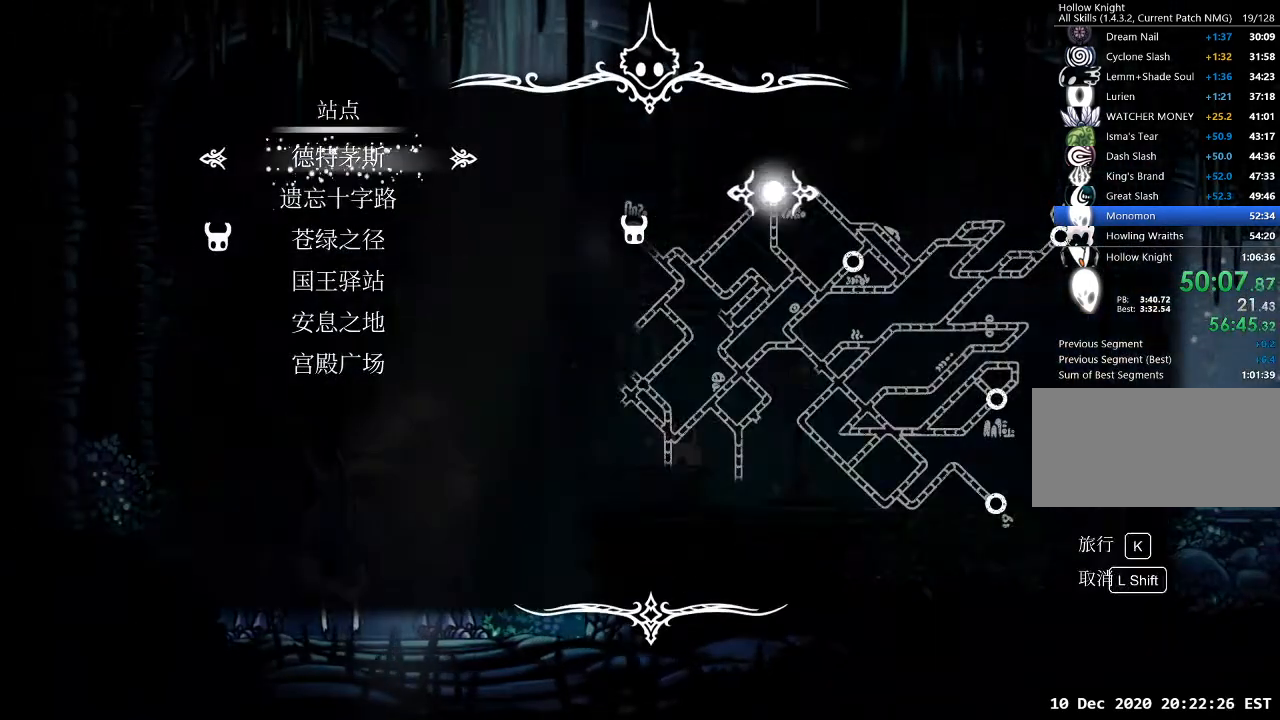
{"keys": [], "events": [[33, "jump", "up"]]}
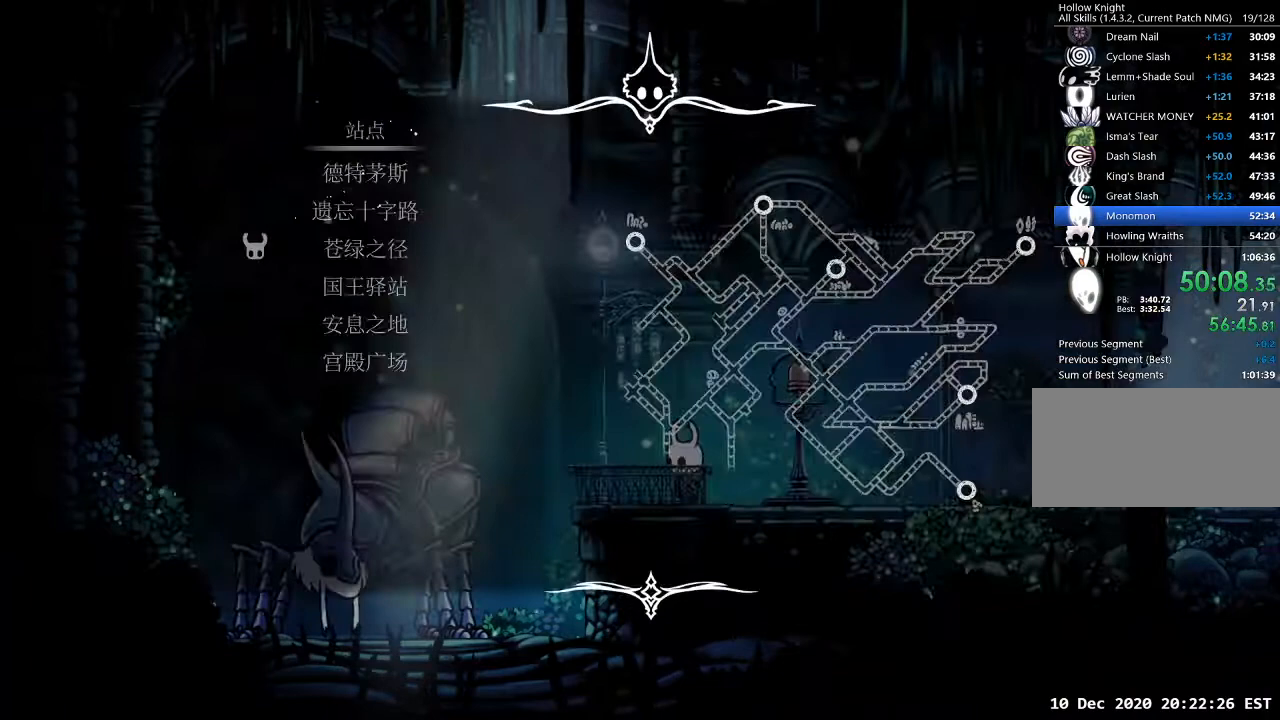
{"keys": [], "events": []}
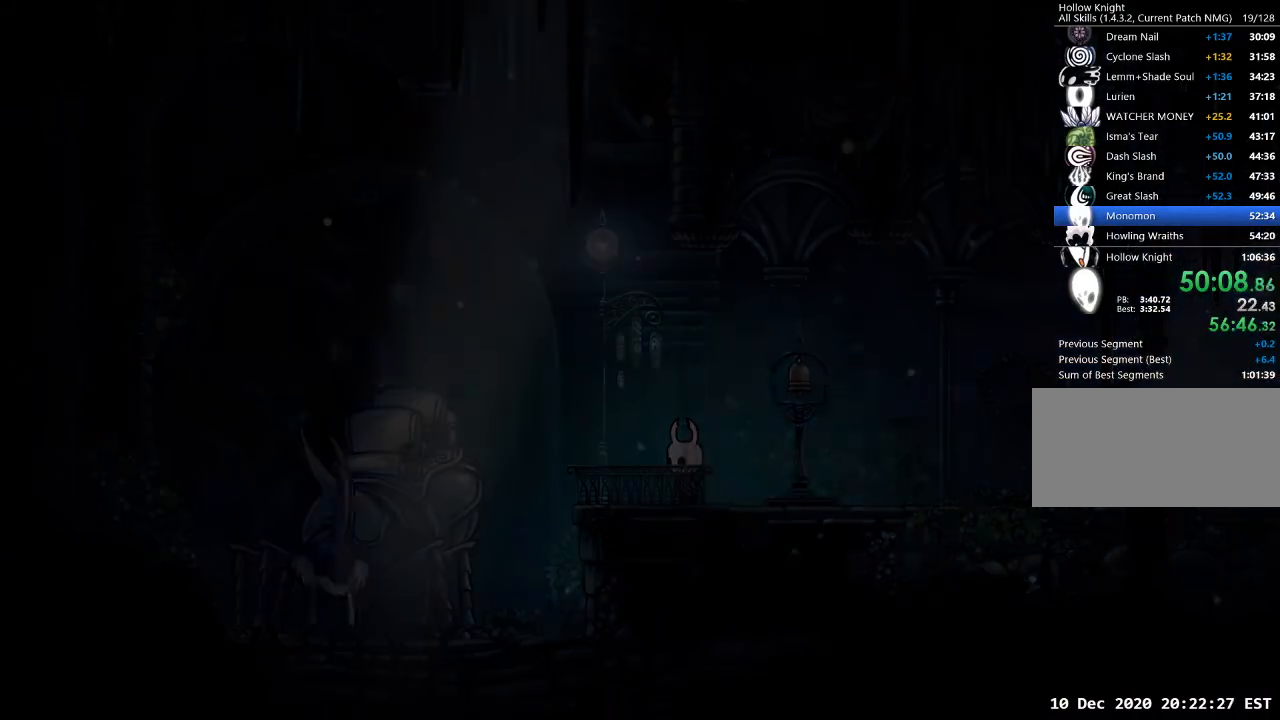
{"keys": [], "events": []}
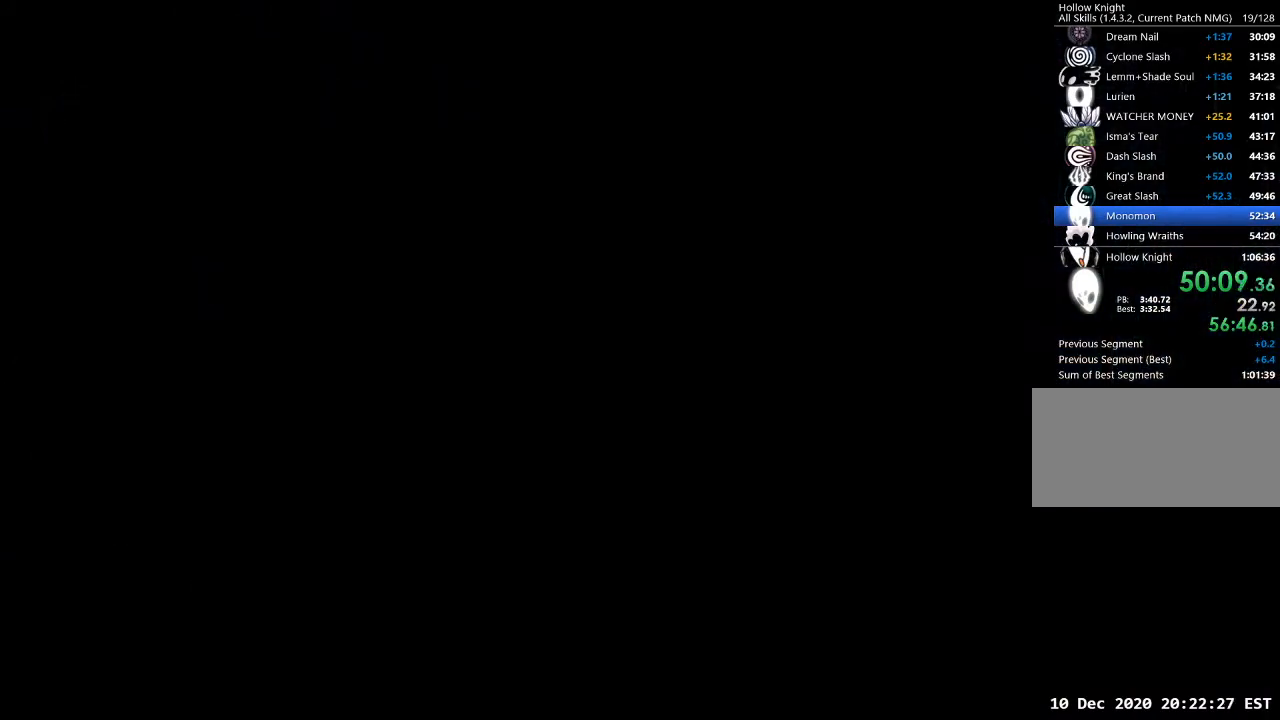
{"keys": [], "events": []}
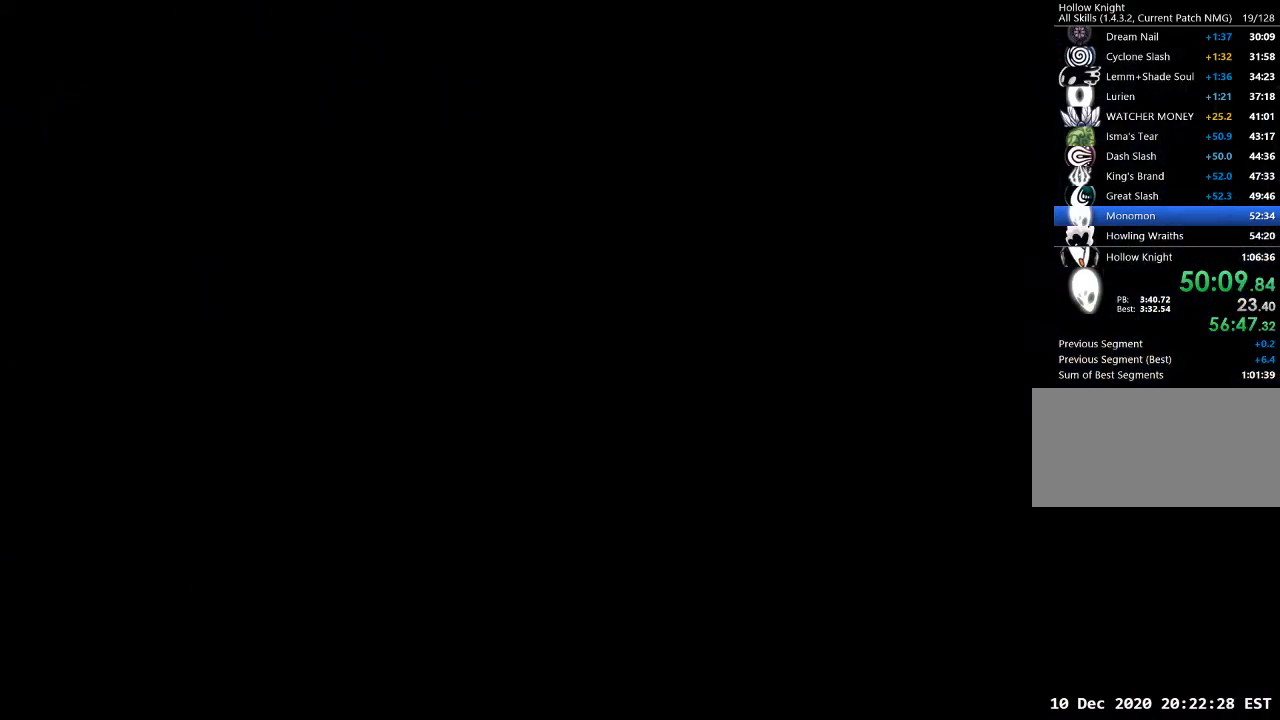
{"keys": [], "events": []}
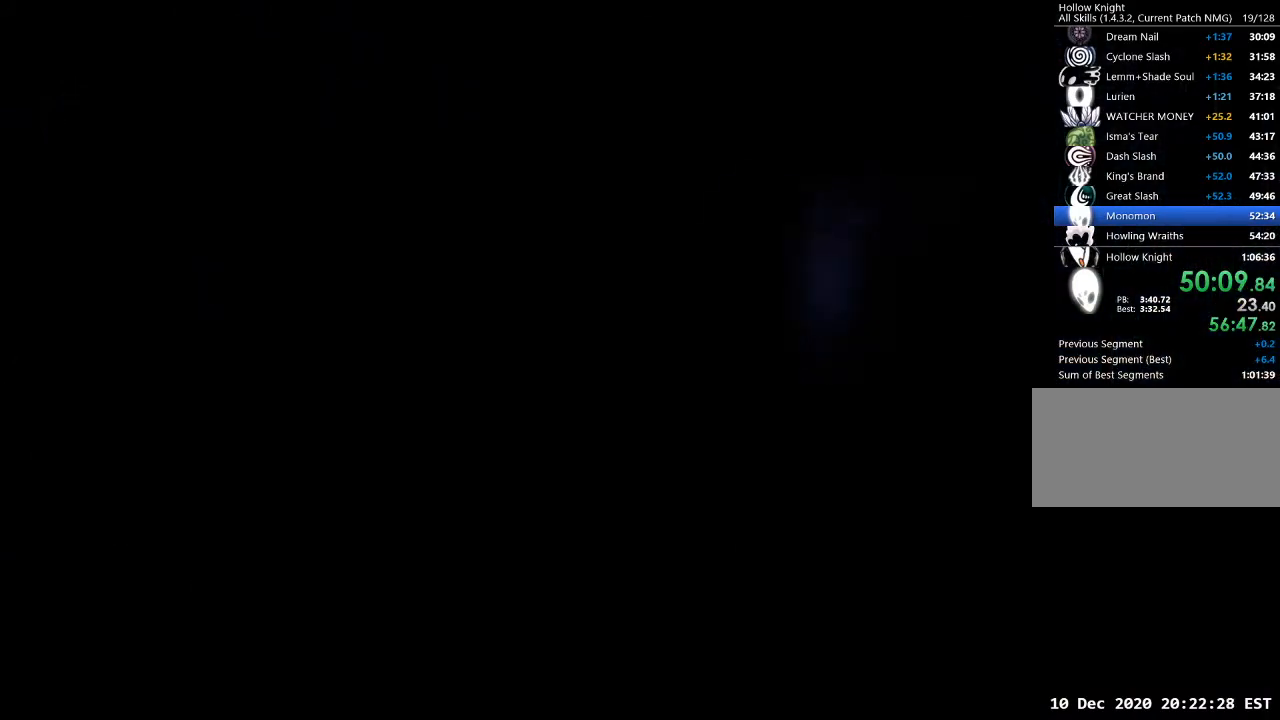
{"keys": [], "events": []}
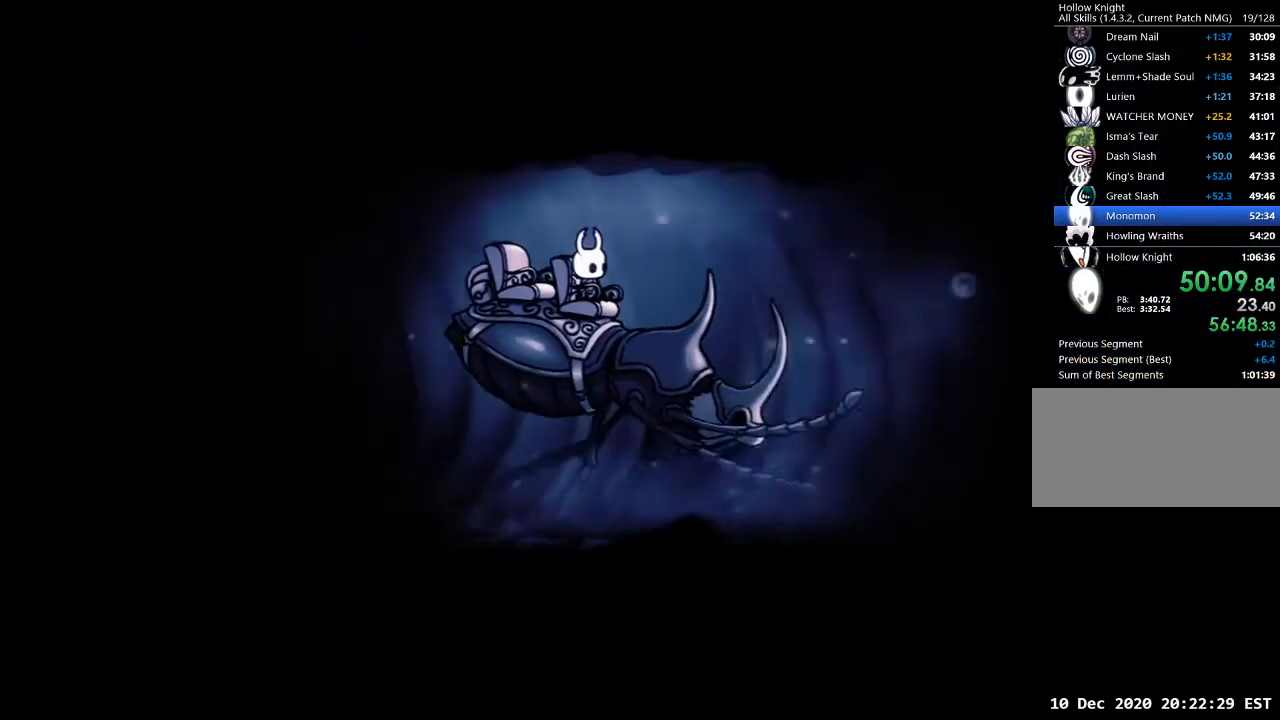
{"keys": [], "events": []}
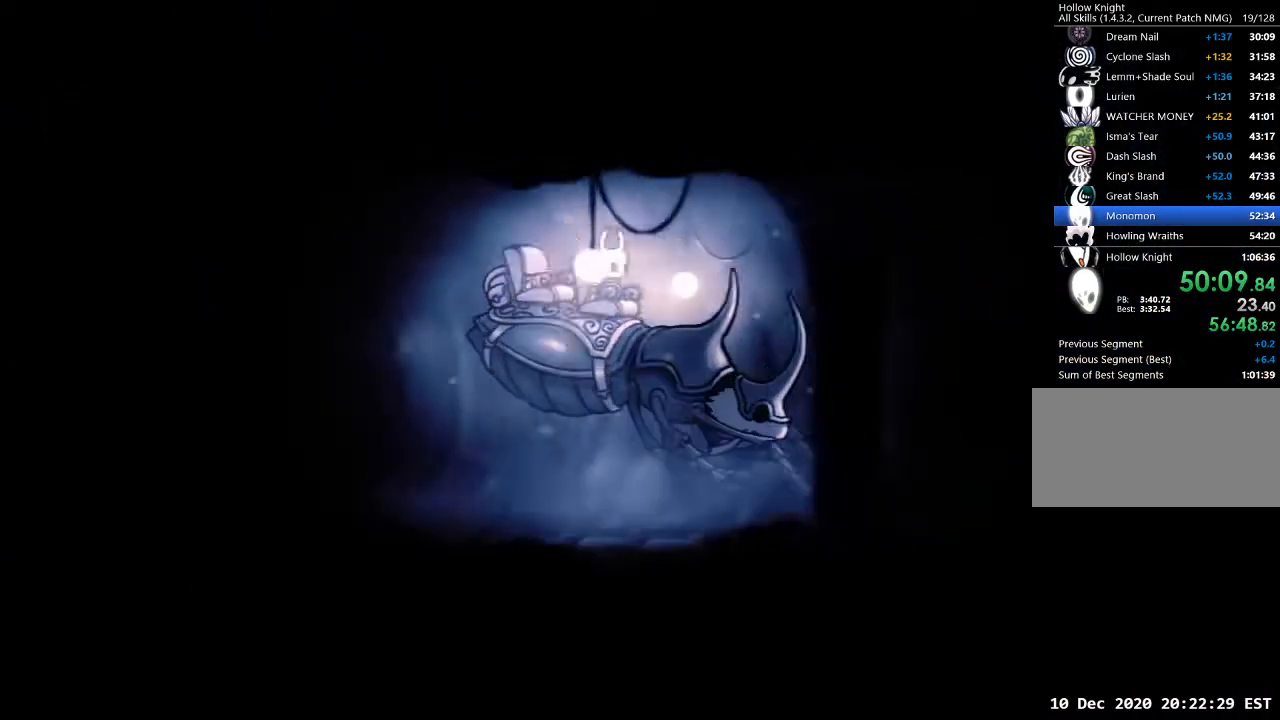
{"keys": [], "events": []}
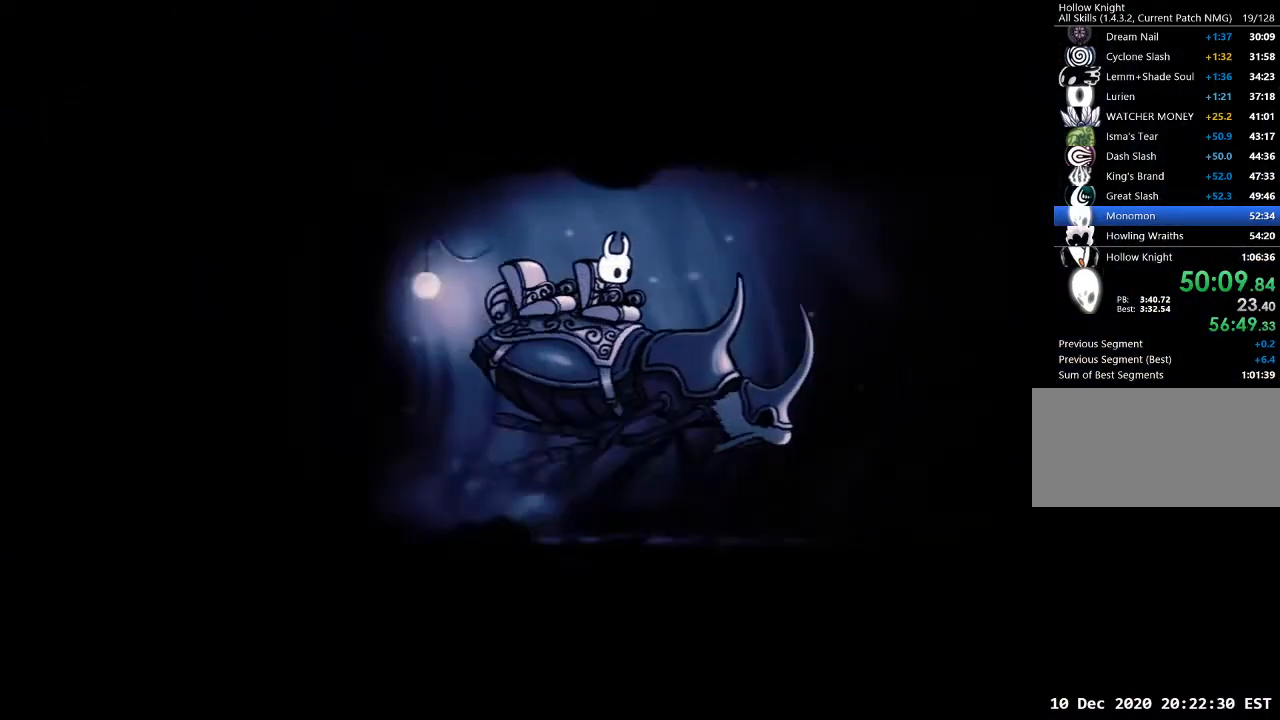
{"keys": ["a"], "events": [[267, "a", "down"]]}
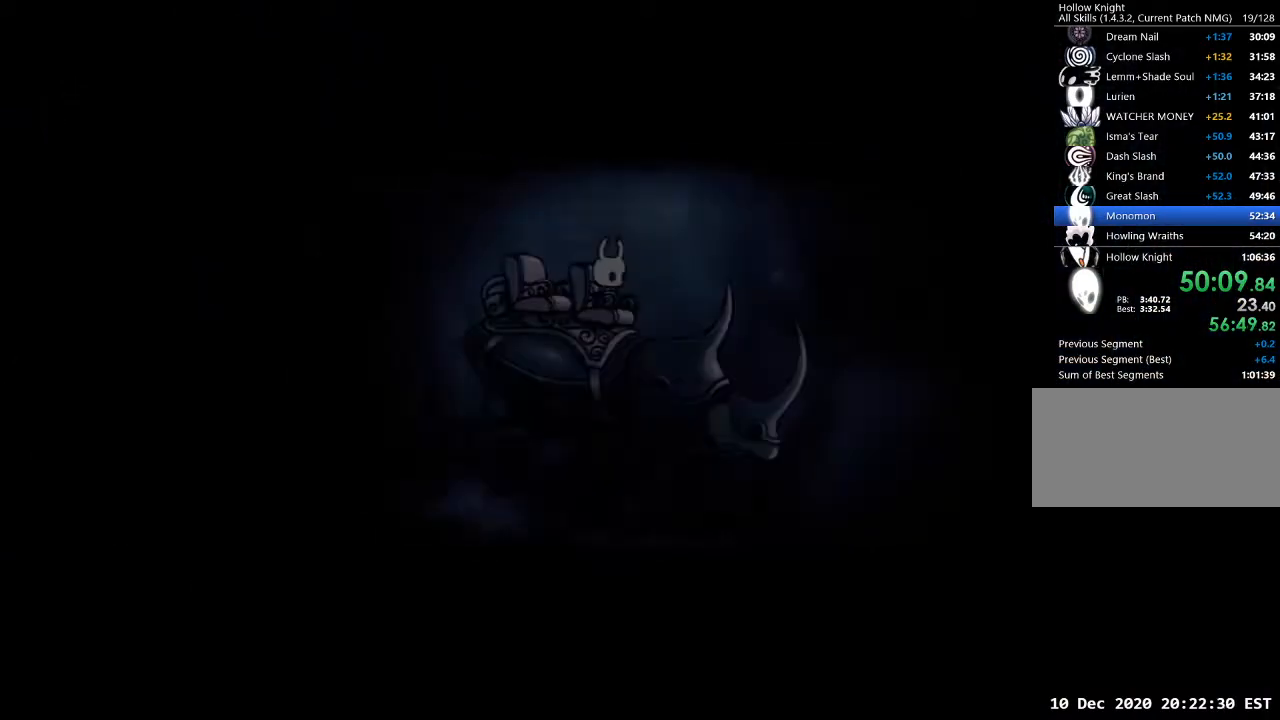
{"keys": ["a"], "events": []}
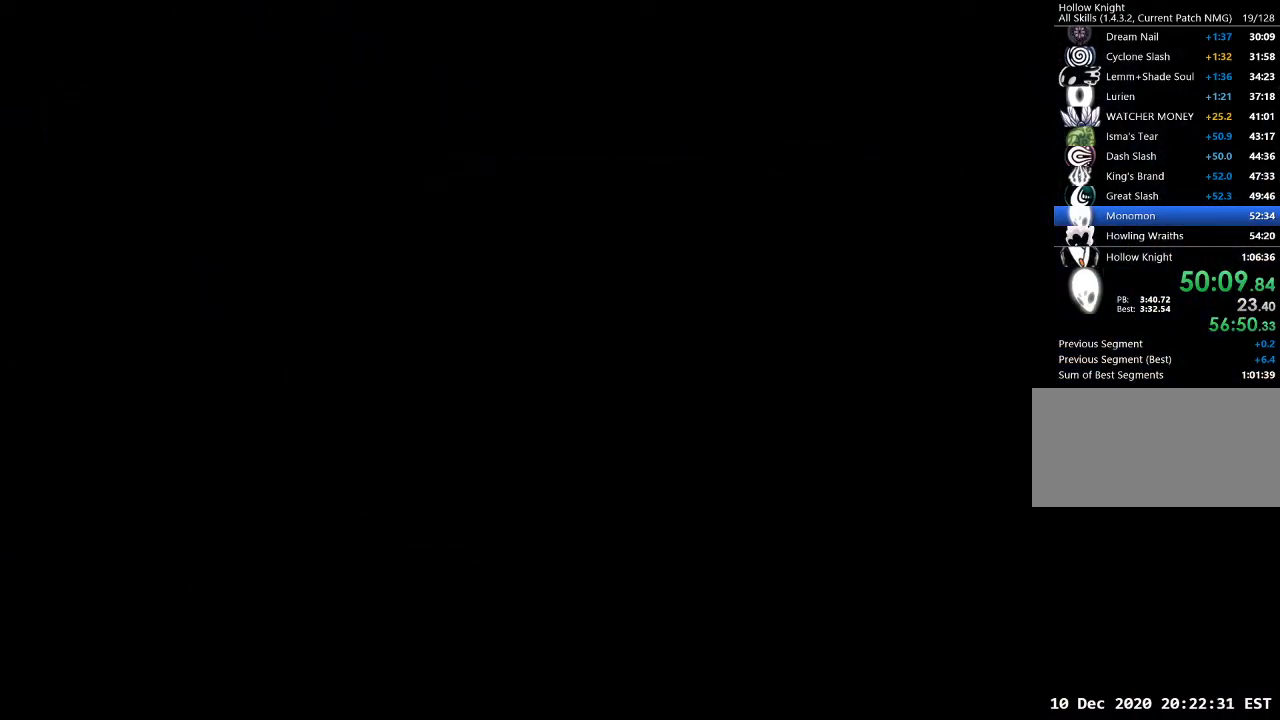
{"keys": ["a"], "events": []}
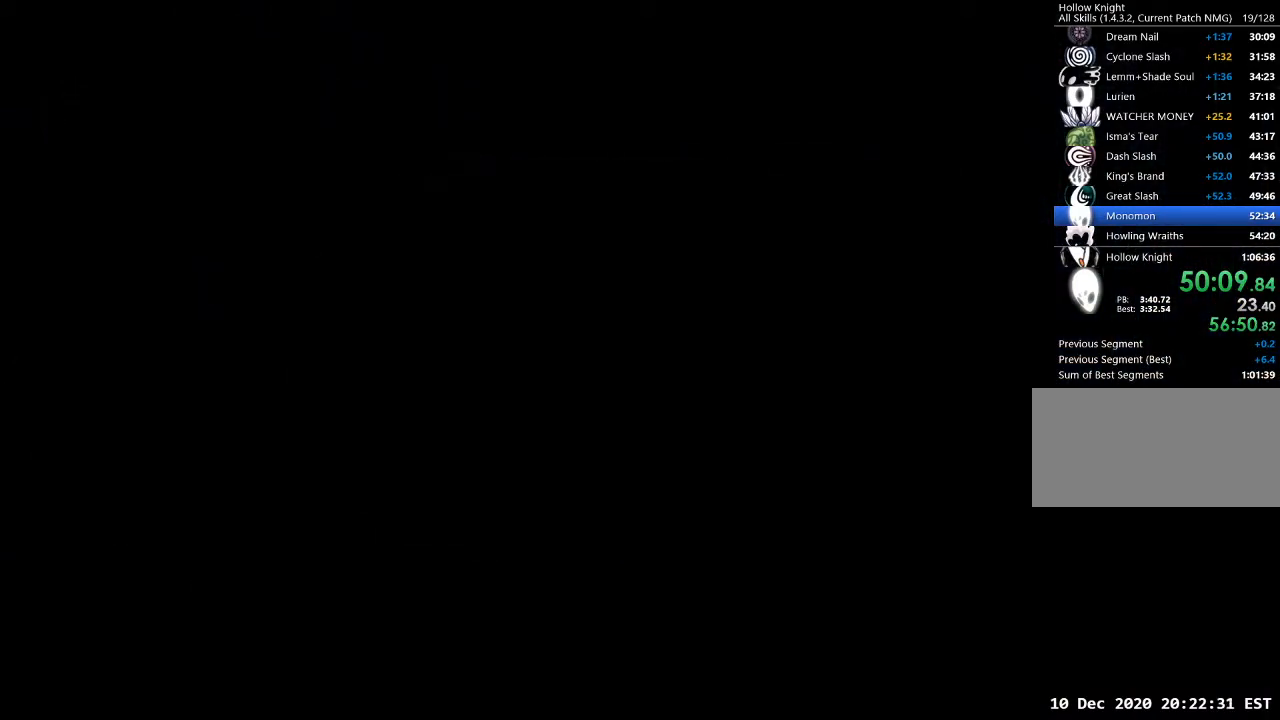
{"keys": ["a"], "events": []}
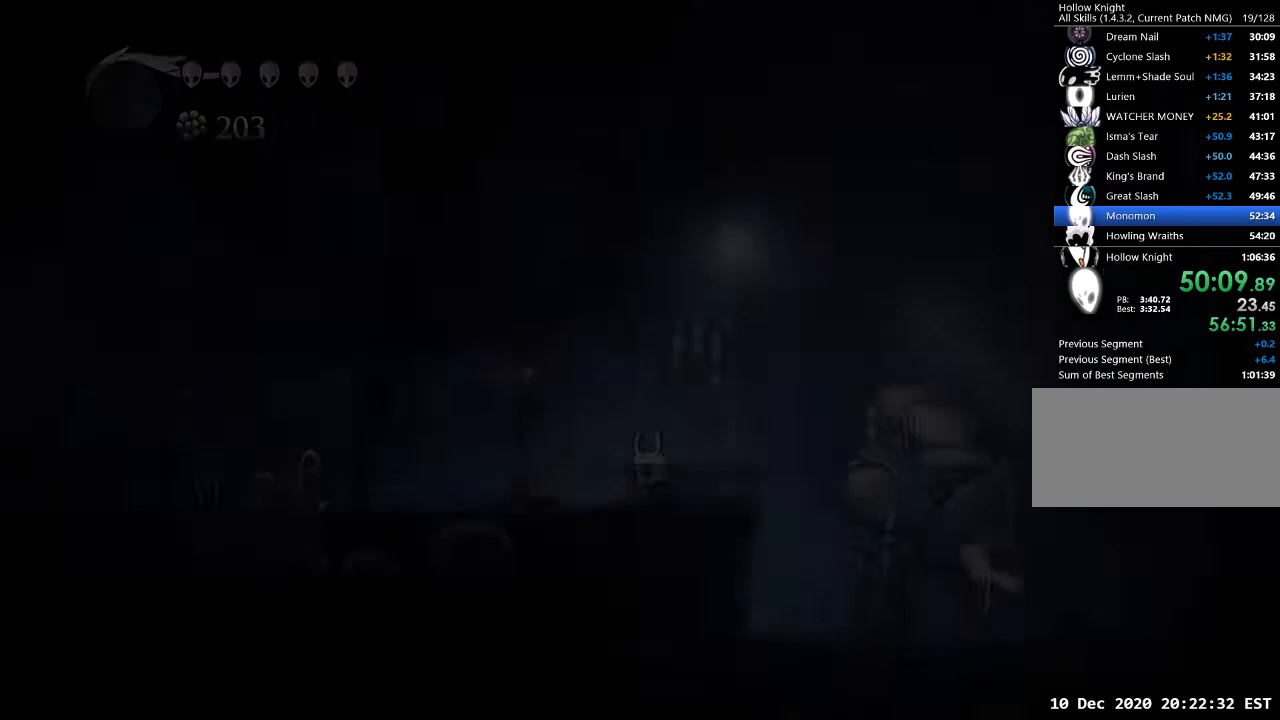
{"keys": ["a"], "events": [[367, "dash", "down"], [467, "dash", "up"]]}
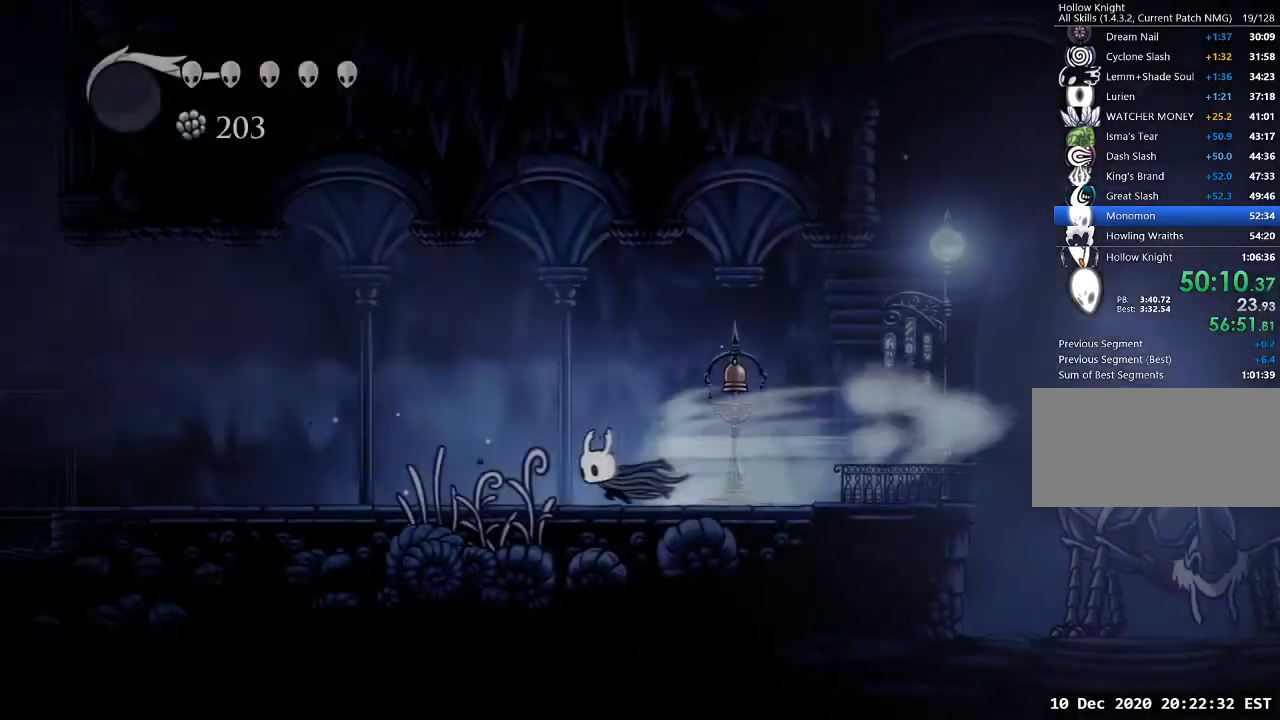
{"keys": ["a", "dash"], "events": [[433, "dash", "down"]]}
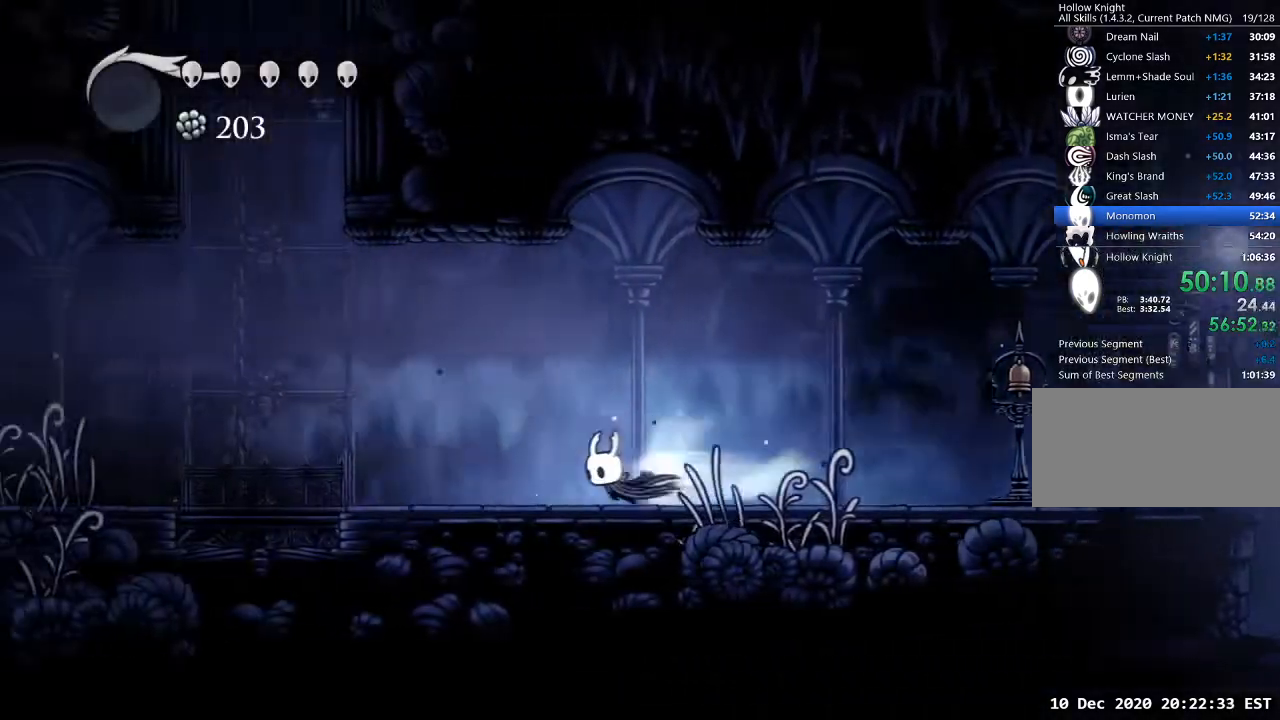
{"keys": ["a", "jump"], "events": [[33, "dash", "up"], [267, "jump", "down"]]}
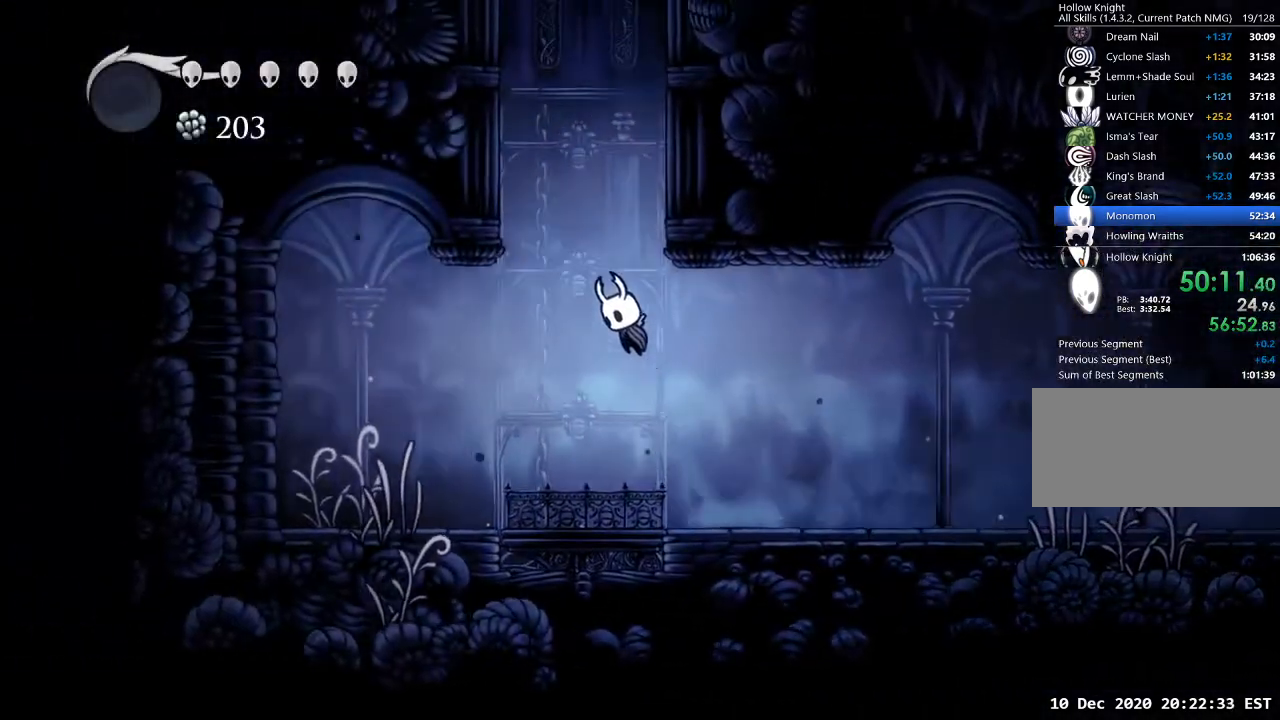
{"keys": ["a", "jump"], "events": [[33, "jump", "up"], [100, "jump", "down"], [400, "jump", "up"], [467, "jump", "down"]]}
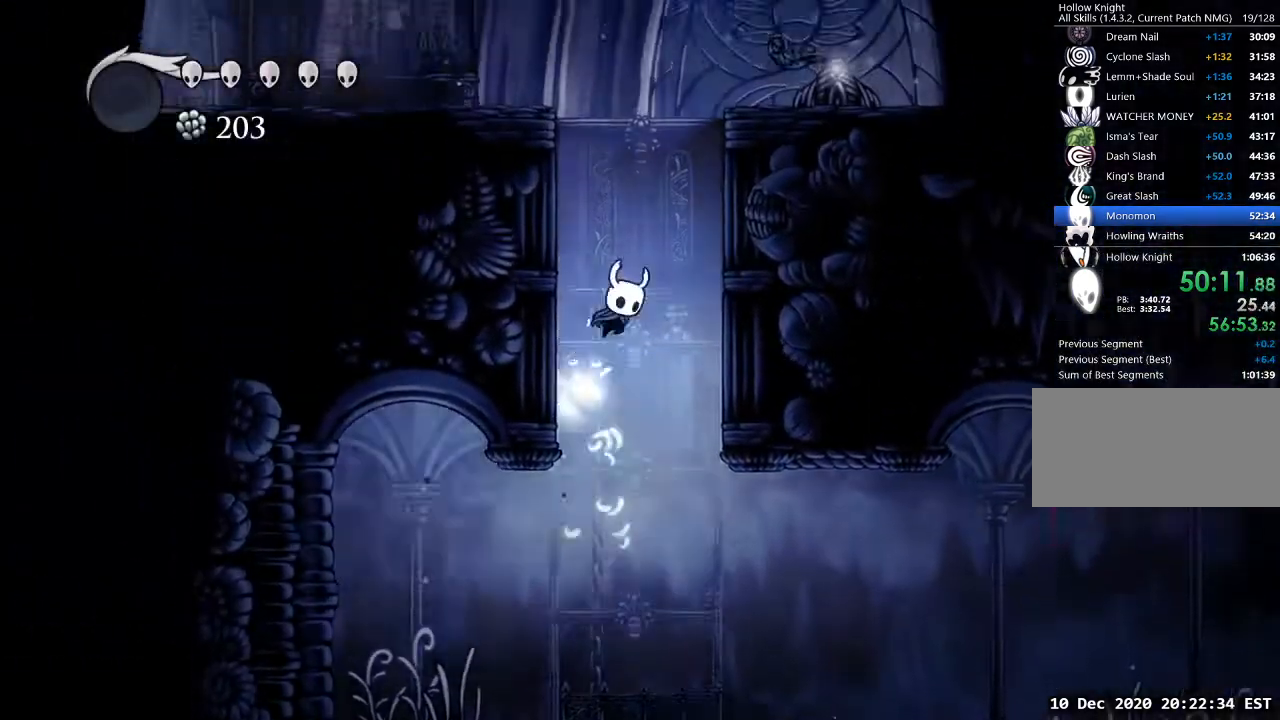
{"keys": ["a", "dash", "jump"], "events": [[233, "jump", "up"], [300, "jump", "down"], [467, "dash", "down"]]}